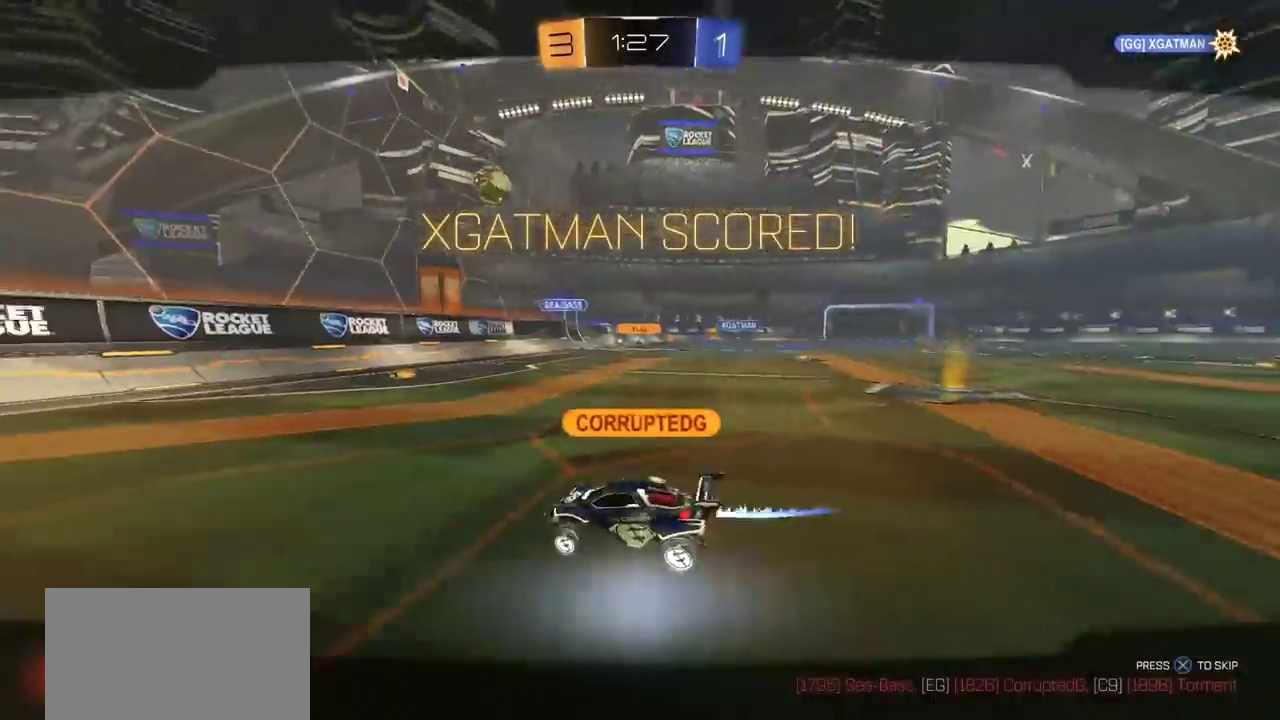
Gameplay with a controller (PlayStation layout); each line is a JSON object with the inputs held at the frame after it (dt_ms = milliseconds from this image to that frame). "events" lists button and stick changes between this image and that frame as [ms after this image, input, new state], when the widget could be followed in between. Not read: R1.
{"dt_ms": 500, "buttons": [], "left_stick": "center", "right_stick": "center", "events": []}
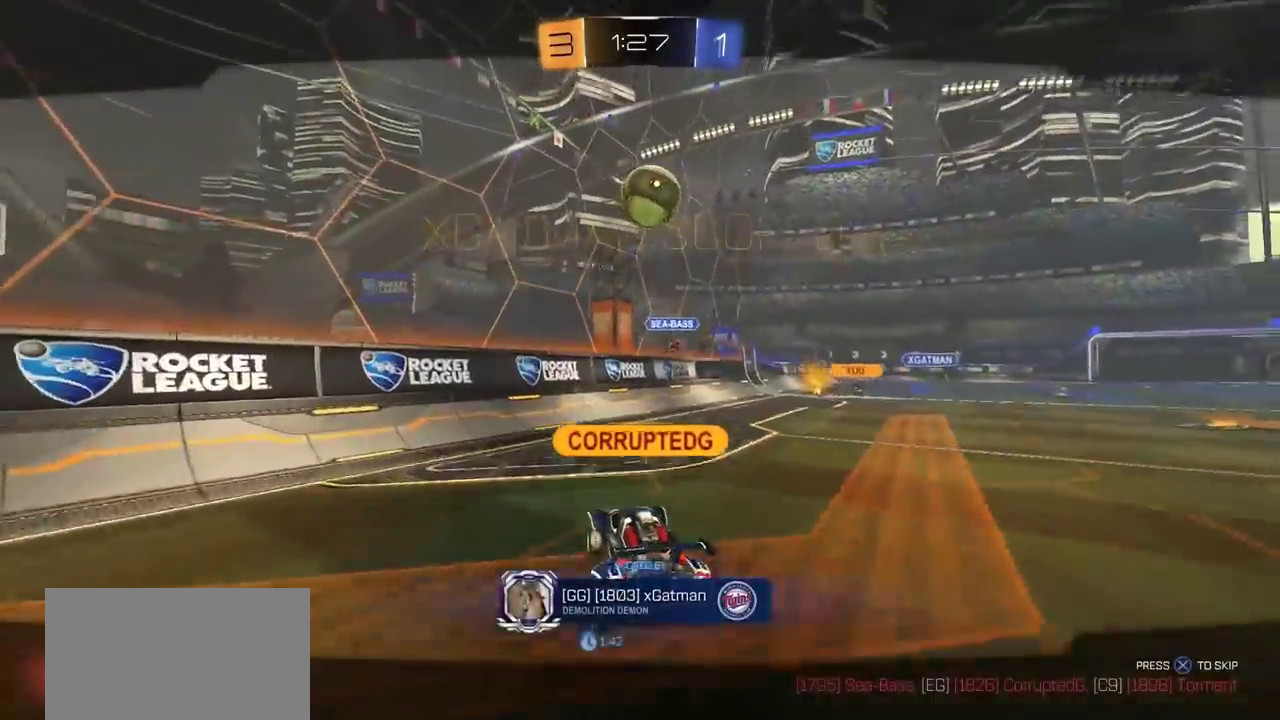
{"dt_ms": 500, "buttons": [], "left_stick": "center", "right_stick": "center", "events": []}
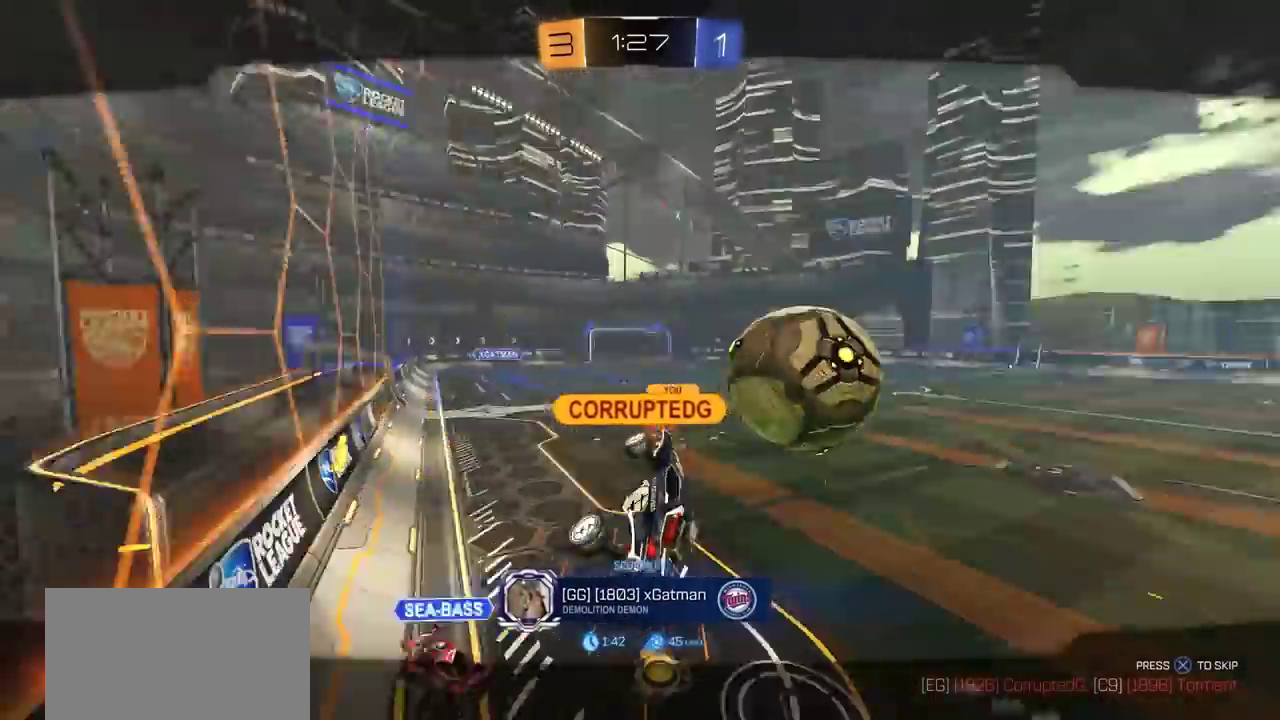
{"dt_ms": 300, "buttons": [], "left_stick": "center", "right_stick": "center", "events": []}
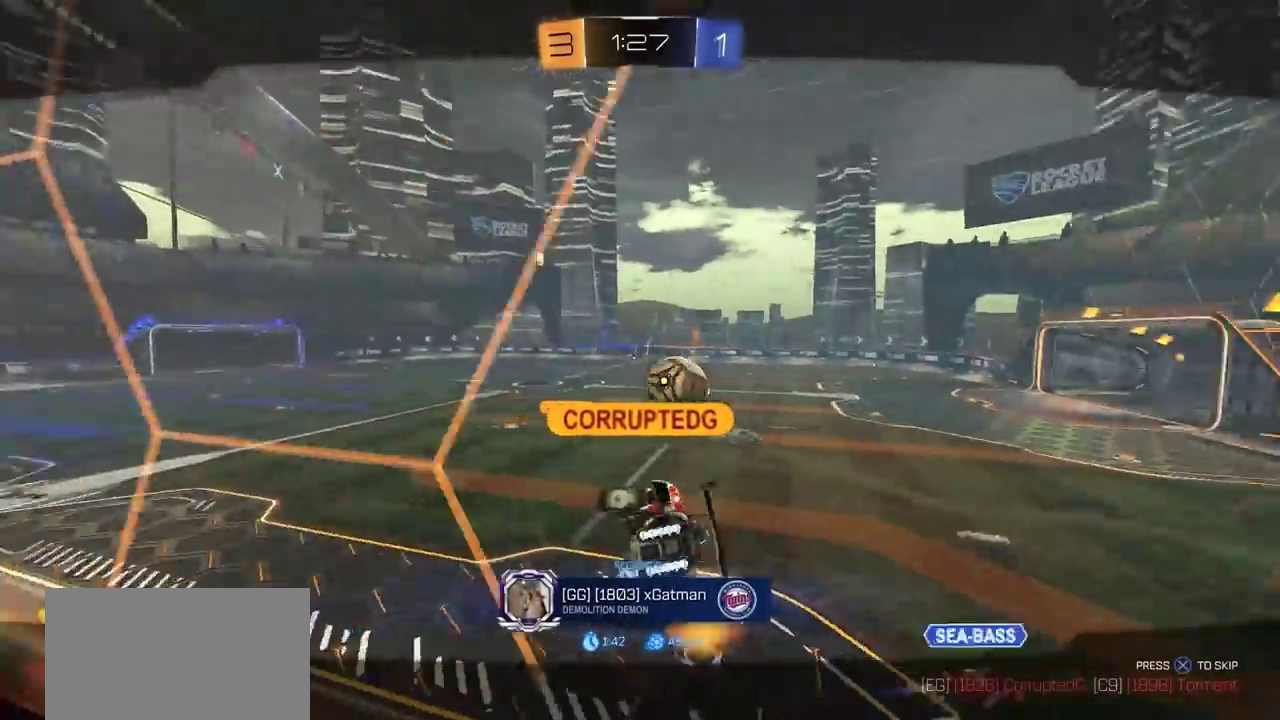
{"dt_ms": 700, "buttons": [], "left_stick": "center", "right_stick": "center", "events": [[167, "CROSS", "down"], [317, "CROSS", "up"]]}
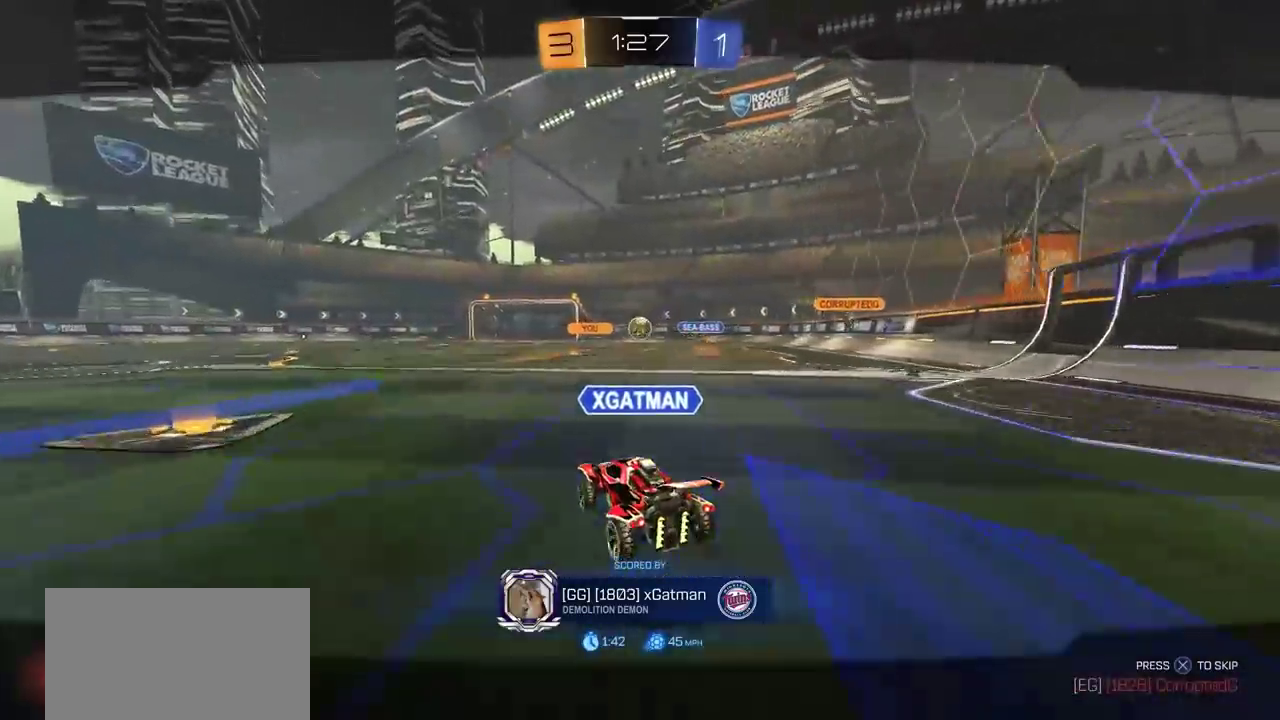
{"dt_ms": 500, "buttons": [], "left_stick": "center", "right_stick": "center", "events": []}
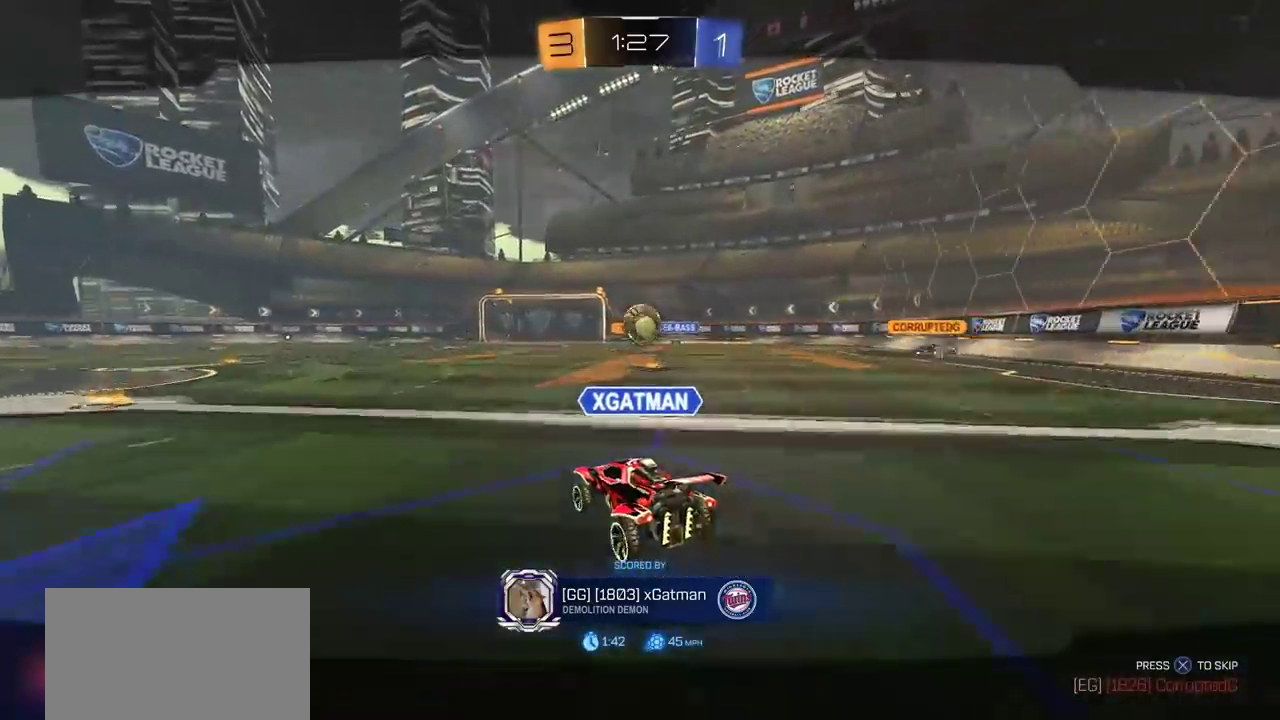
{"dt_ms": 500, "buttons": [], "left_stick": "center", "right_stick": "center", "events": []}
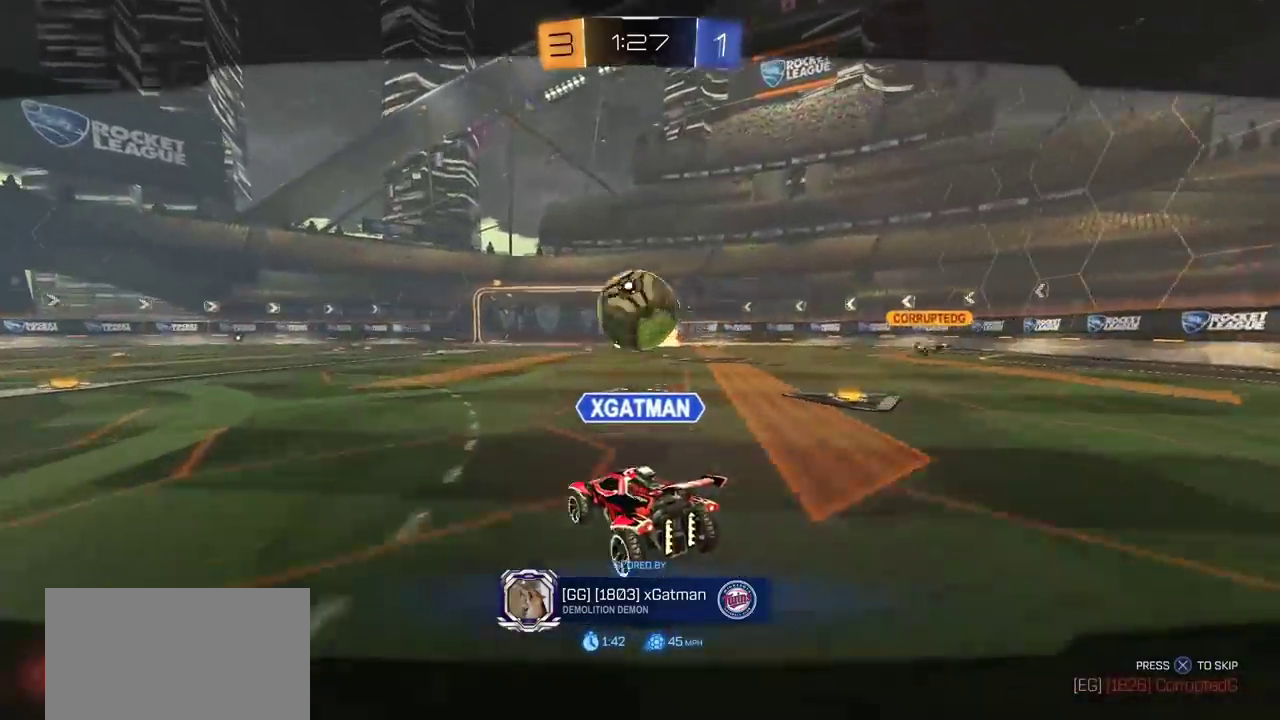
{"dt_ms": 500, "buttons": [], "left_stick": "center", "right_stick": "center", "events": []}
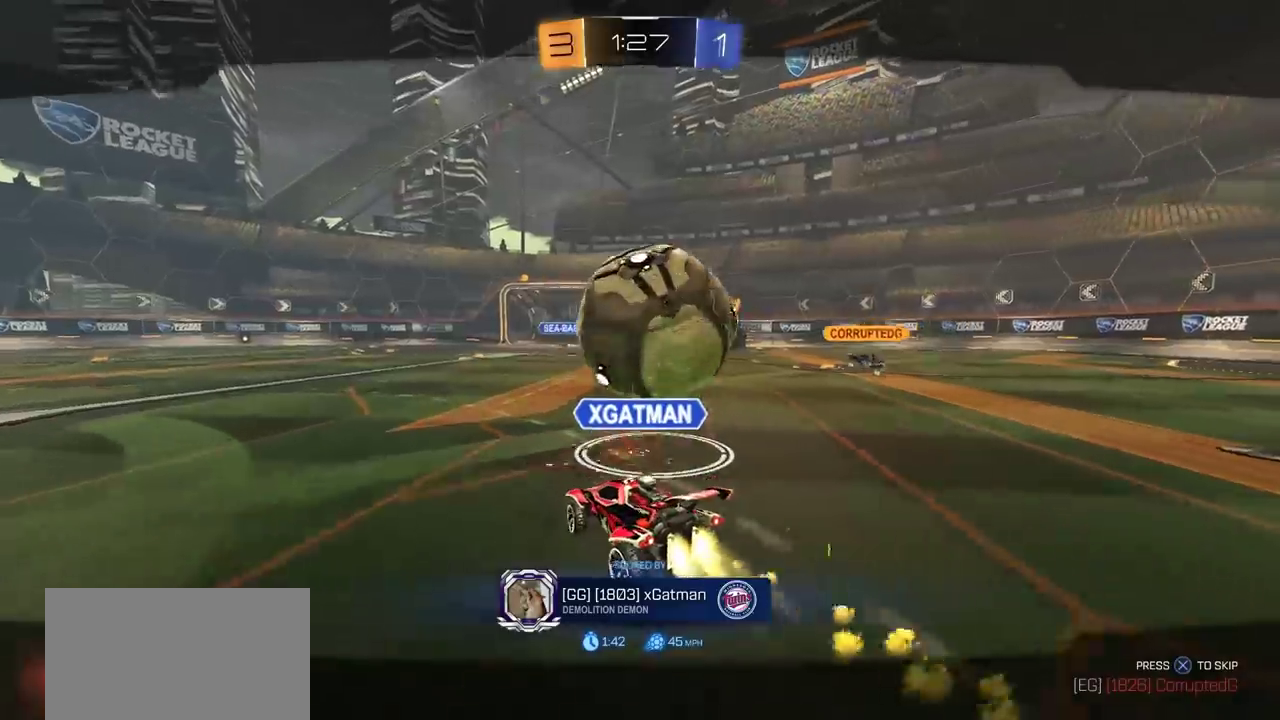
{"dt_ms": 500, "buttons": [], "left_stick": "center", "right_stick": "center", "events": []}
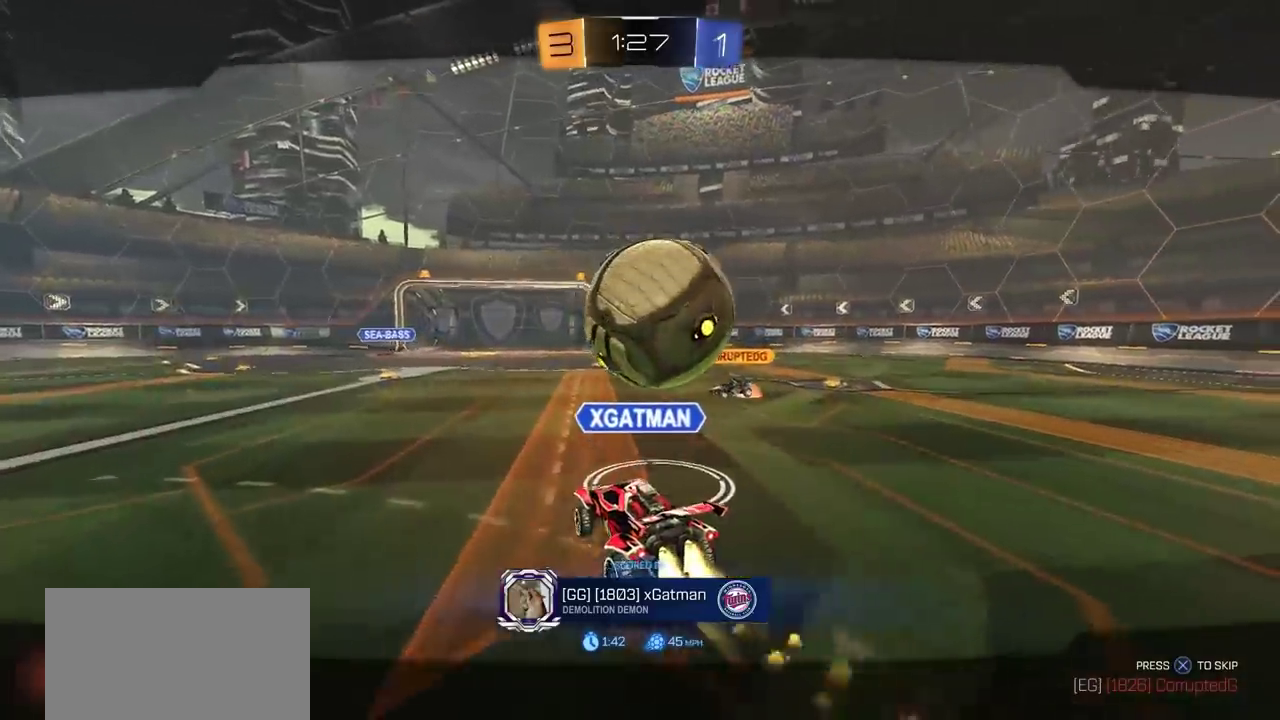
{"dt_ms": 400, "buttons": [], "left_stick": "center", "right_stick": "center", "events": [[267, "SELECT", "down"], [383, "SELECT", "up"]]}
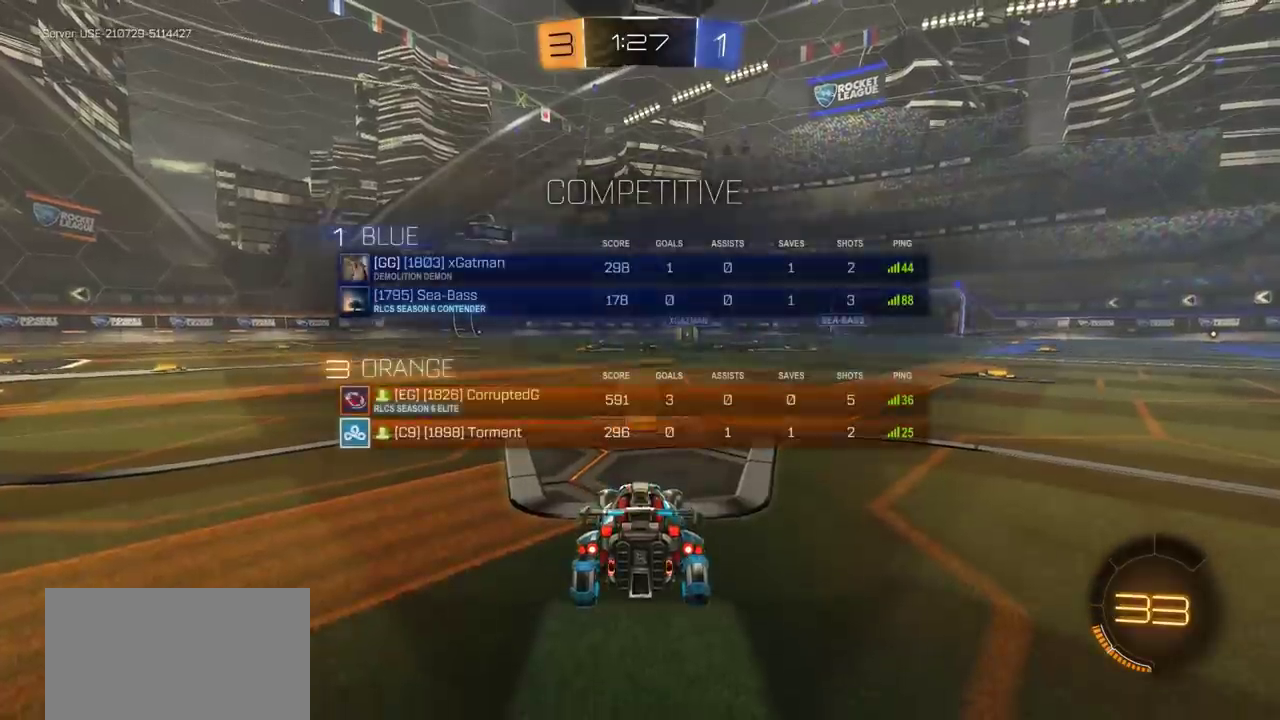
{"dt_ms": 600, "buttons": [], "left_stick": "center", "right_stick": "center", "events": []}
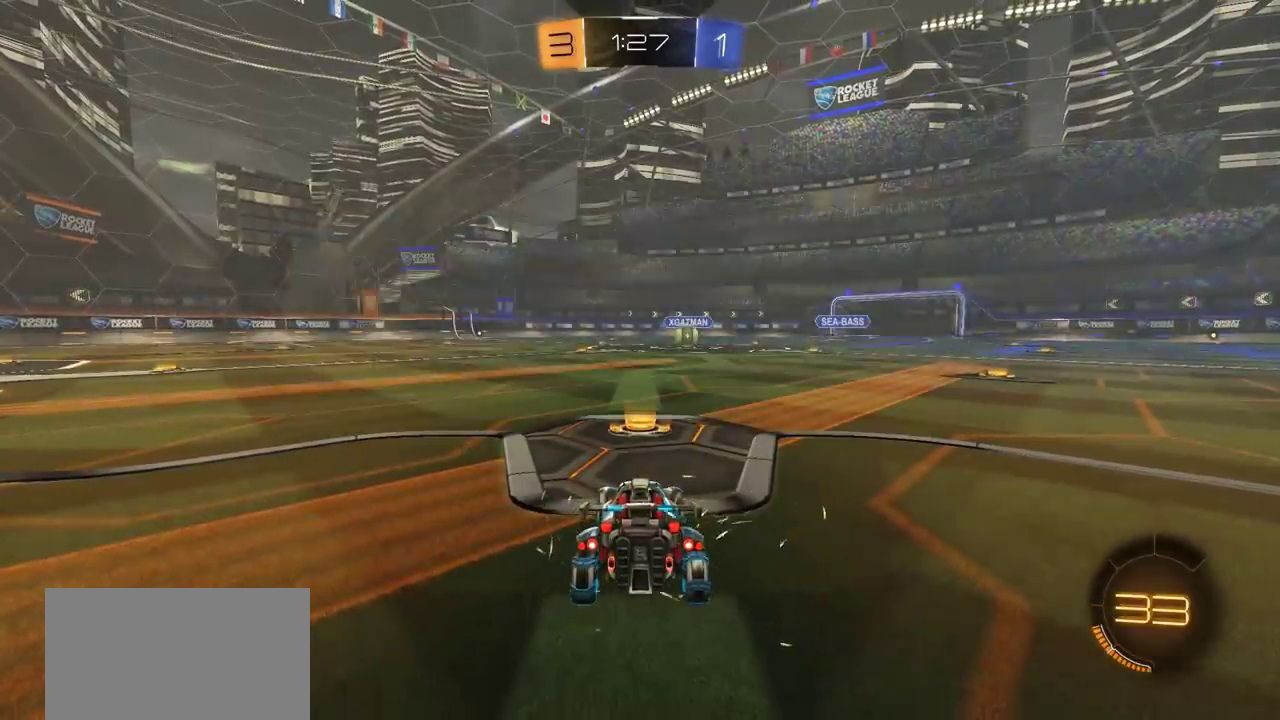
{"dt_ms": 500, "buttons": ["TRIANGLE"], "left_stick": "center", "right_stick": "center", "events": [[217, "TRIANGLE", "down"], [350, "TRIANGLE", "up"], [417, "TRIANGLE", "down"]]}
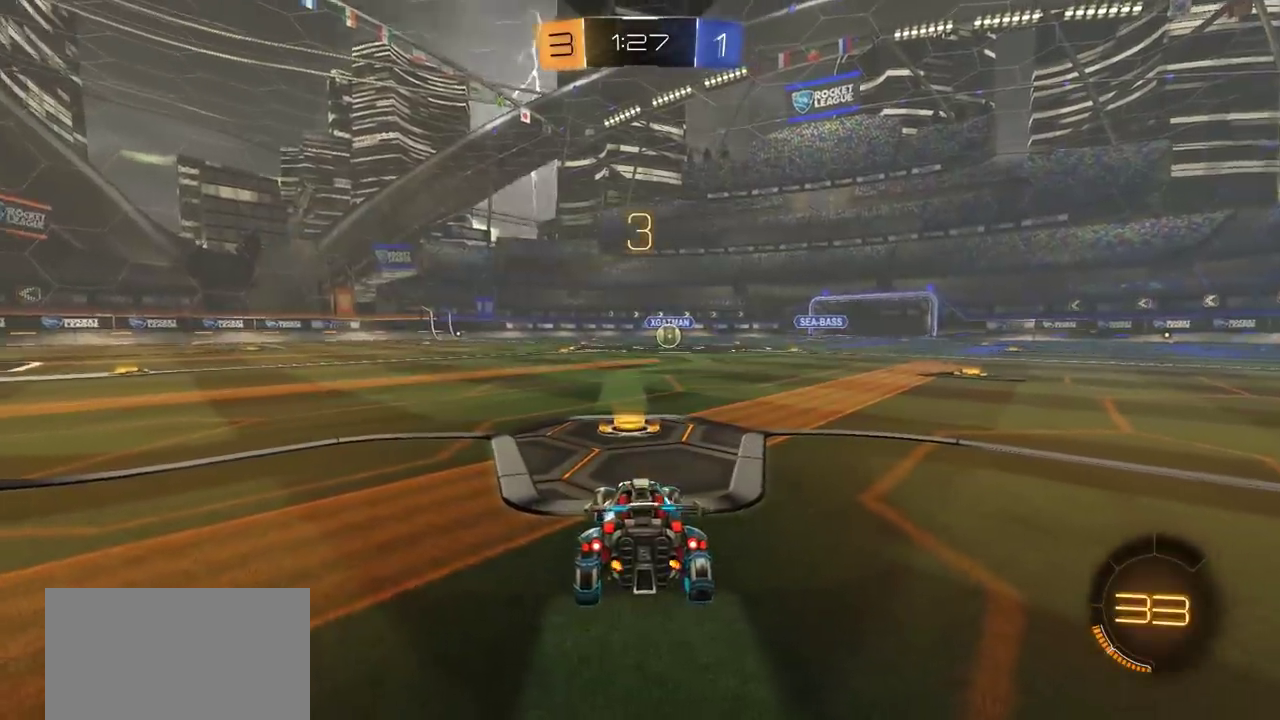
{"dt_ms": 500, "buttons": [], "left_stick": "center", "right_stick": "center", "events": [[150, "TRIANGLE", "up"]]}
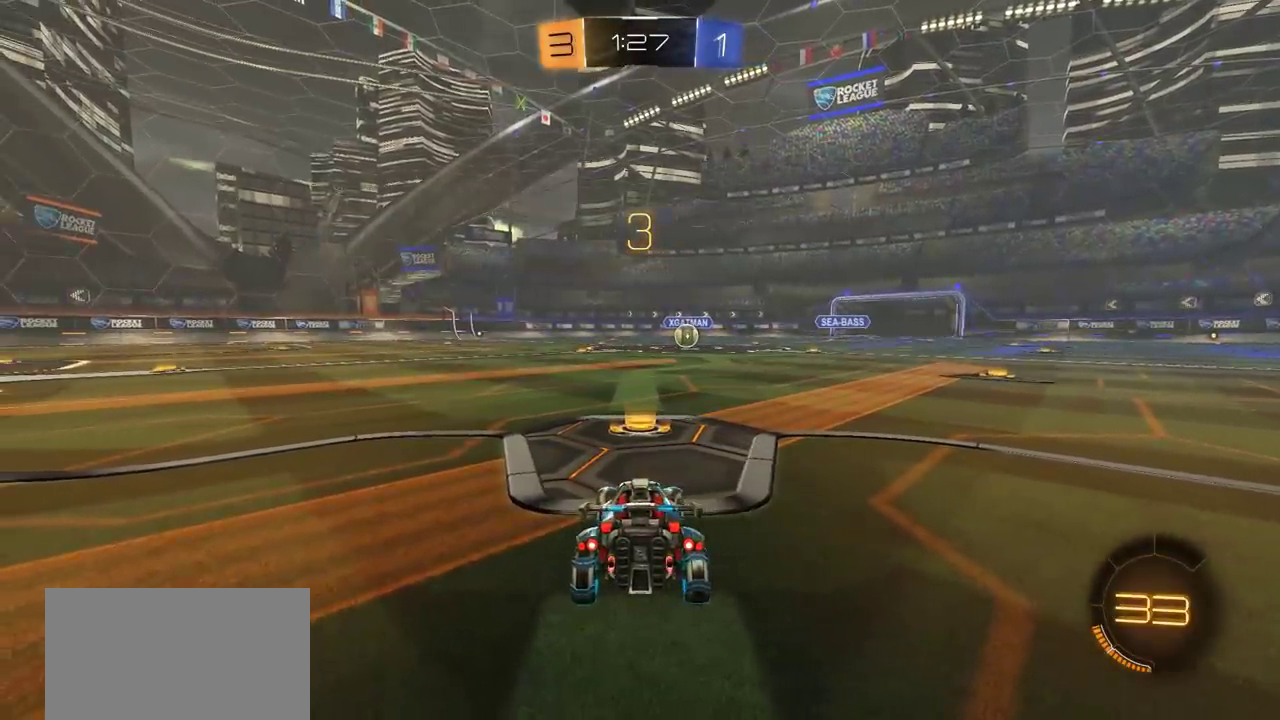
{"dt_ms": 700, "buttons": [], "left_stick": "center", "right_stick": "center", "events": [[33, "TRIANGLE", "down"], [200, "TRIANGLE", "up"], [533, "TRIANGLE", "down"], [617, "TRIANGLE", "up"]]}
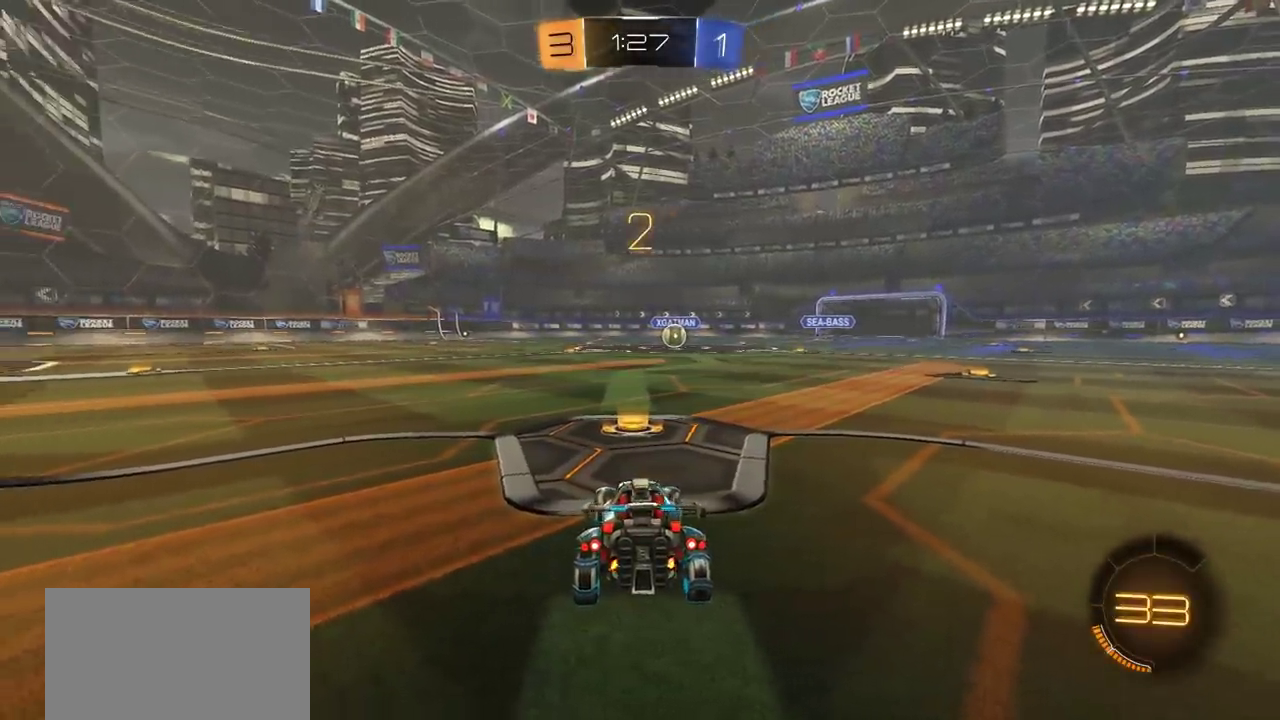
{"dt_ms": 300, "buttons": [], "left_stick": "center", "right_stick": "center", "events": [[67, "TRIANGLE", "down"], [167, "TRIANGLE", "up"]]}
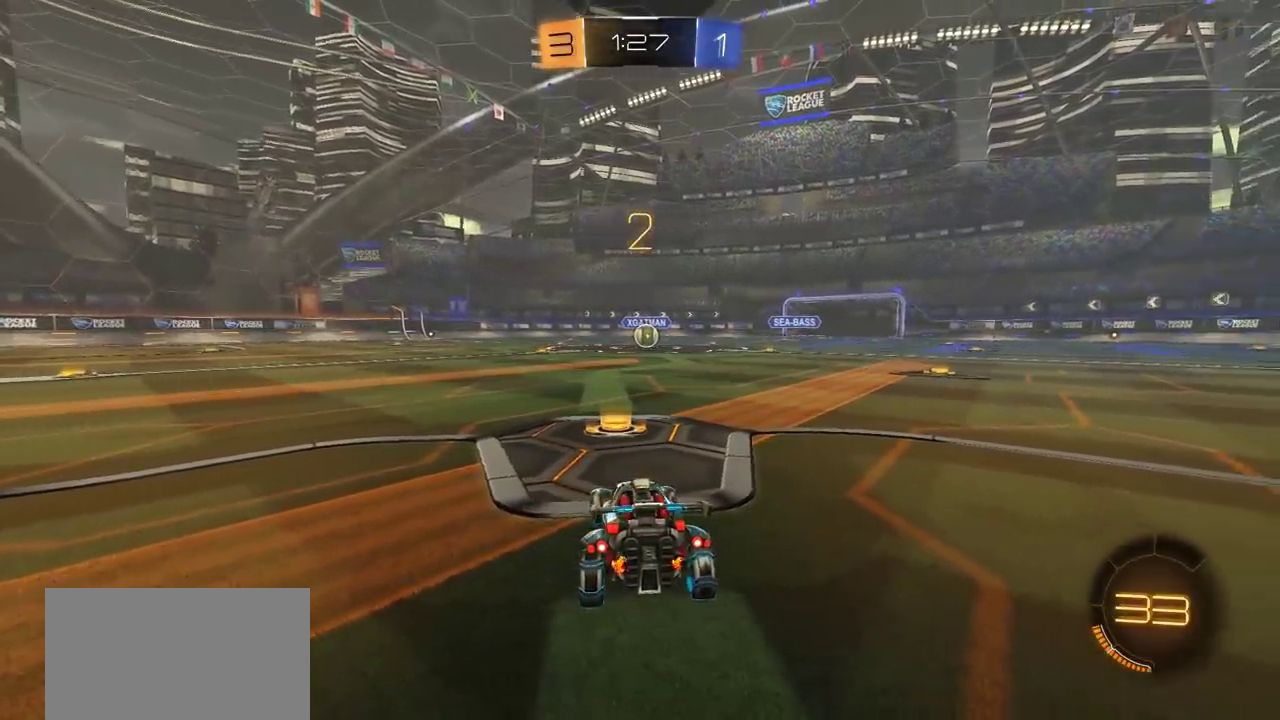
{"dt_ms": 500, "buttons": ["CIRCLE", "R2"], "left_stick": "center", "right_stick": "center", "events": [[100, "CIRCLE", "down"], [100, "R2", "down"]]}
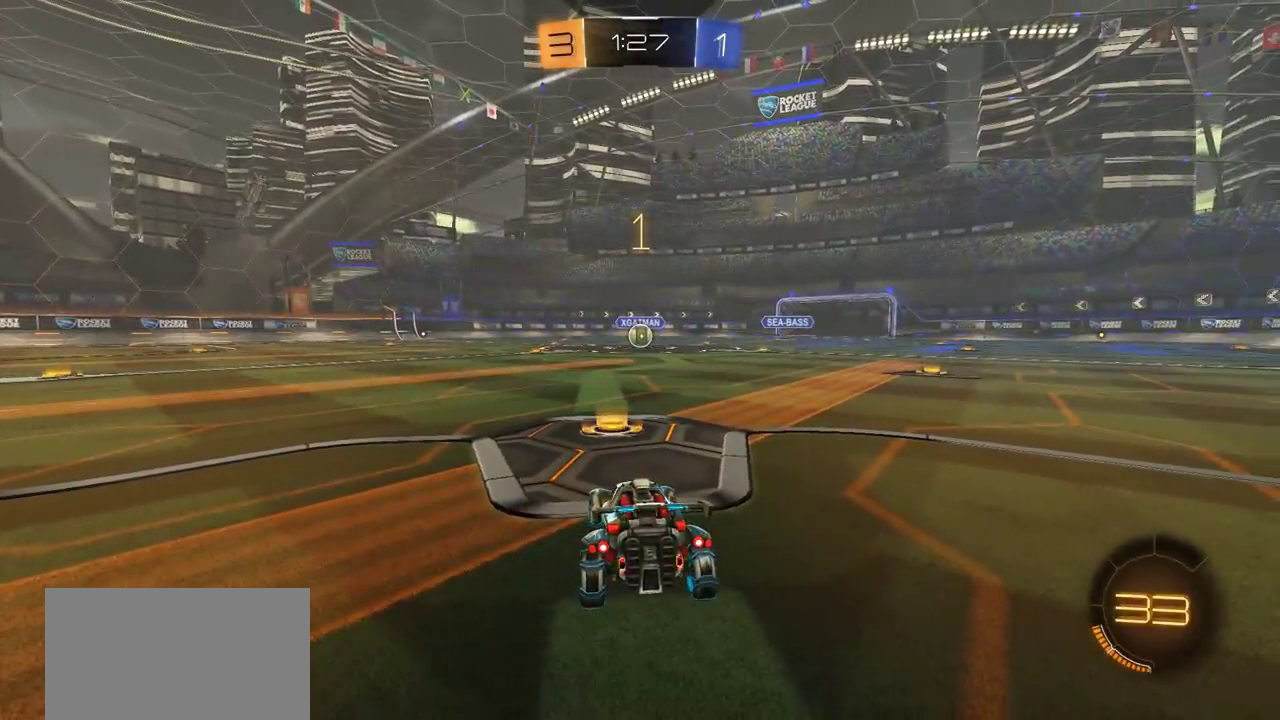
{"dt_ms": 500, "buttons": ["CIRCLE", "R2"], "left_stick": "center", "right_stick": "center", "events": []}
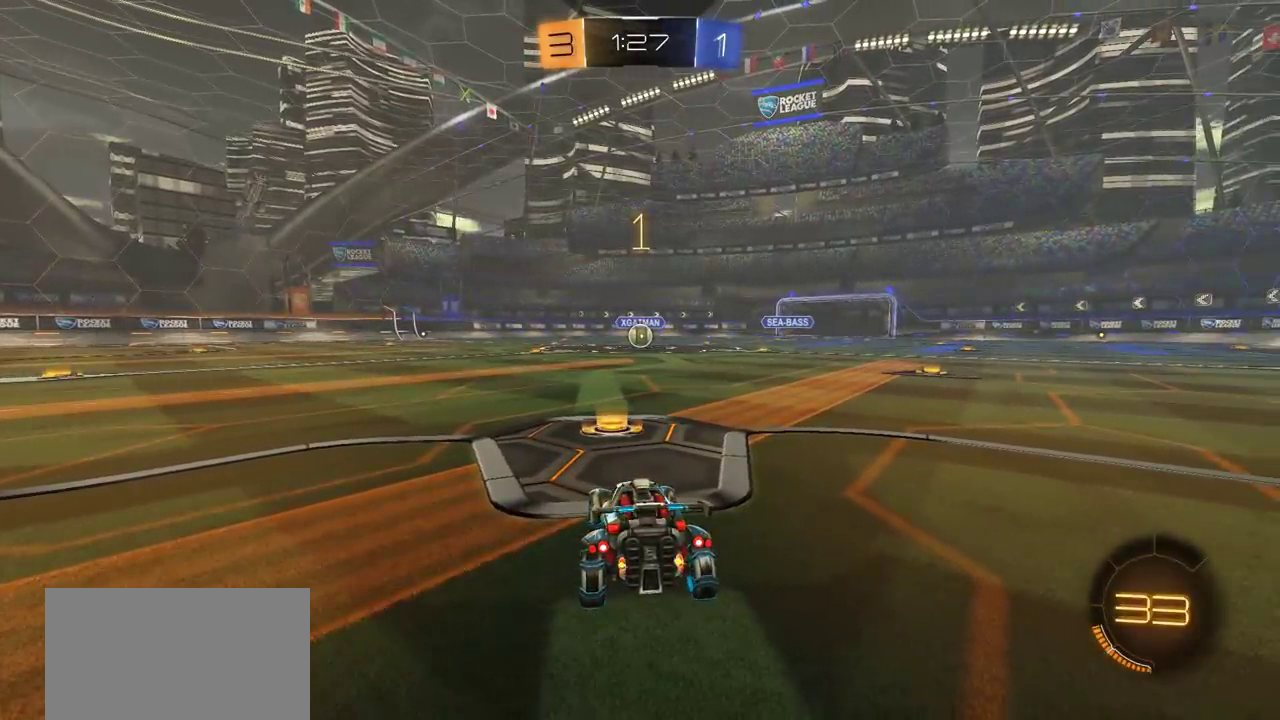
{"dt_ms": 500, "buttons": ["CIRCLE", "R2"], "left_stick": "center", "right_stick": "center", "events": []}
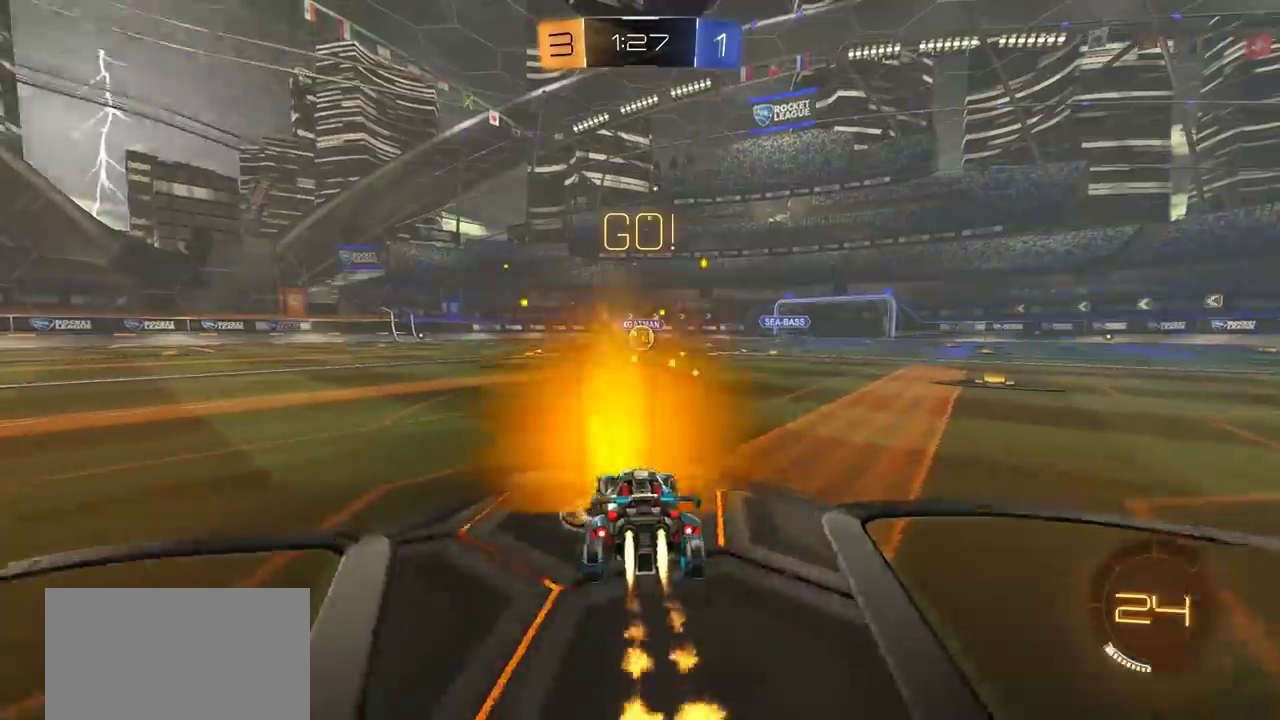
{"dt_ms": 500, "buttons": [], "left_stick": "center", "right_stick": "center", "events": [[33, "CROSS", "down"], [83, "CROSS", "up"], [83, "left_stick", "up"], [167, "CROSS", "down"], [250, "left_stick", "center"], [300, "CROSS", "up"], [317, "R2", "up"], [333, "CIRCLE", "up"]]}
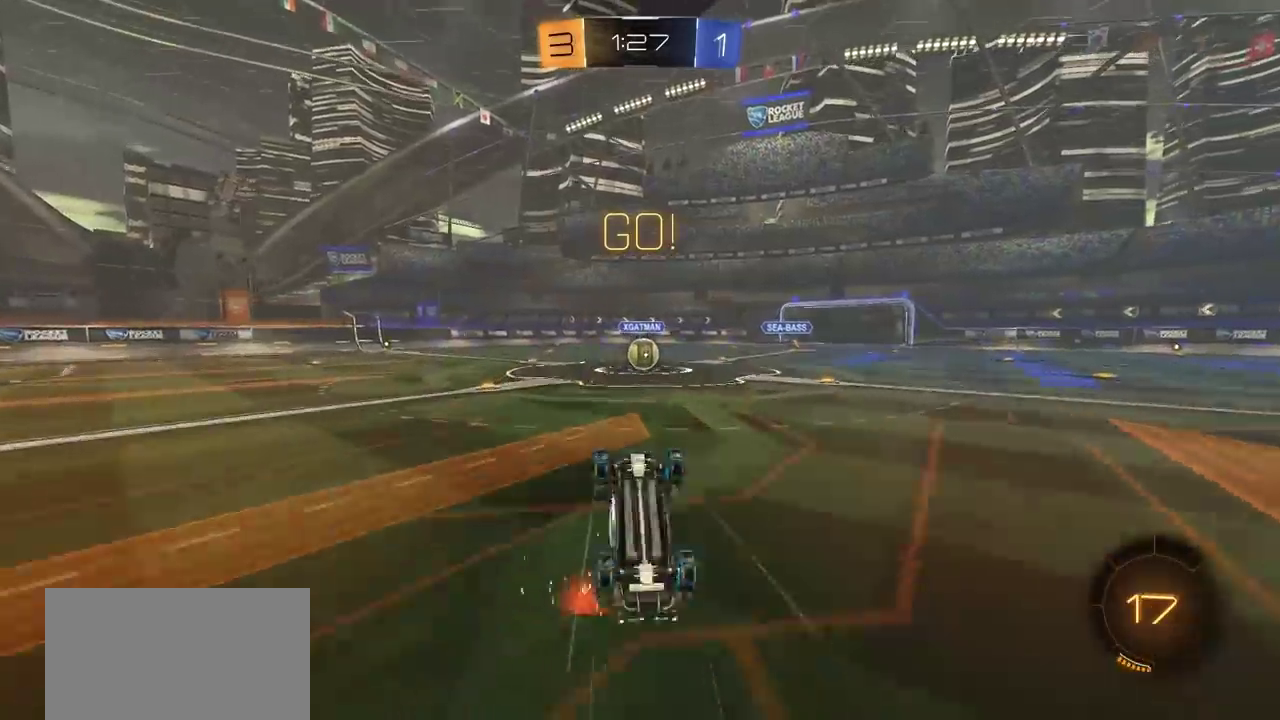
{"dt_ms": 300, "buttons": [], "left_stick": "center", "right_stick": "center", "events": []}
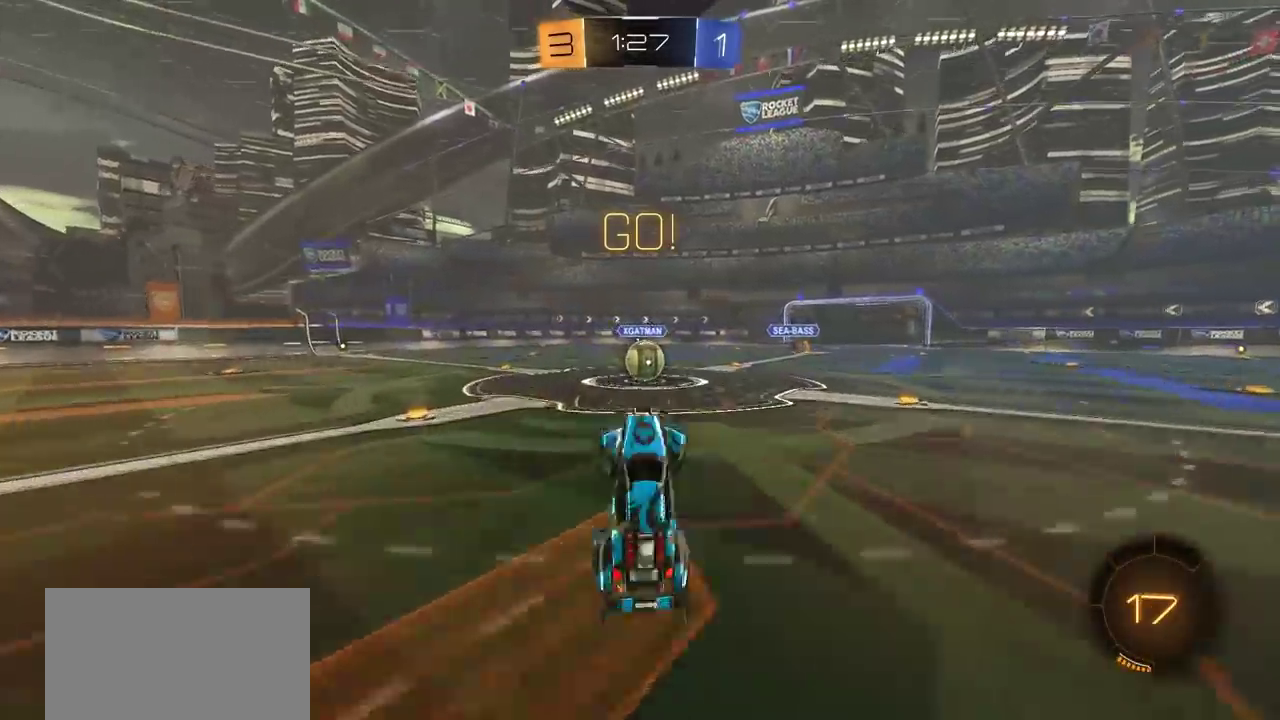
{"dt_ms": 700, "buttons": ["CIRCLE", "L1", "R2"], "left_stick": "up-right", "right_stick": "center", "events": [[233, "R2", "down"], [267, "CIRCLE", "down"], [417, "left_stick", "right"], [633, "CROSS", "down"], [700, "CROSS", "up"], [700, "L1", "down"], [700, "left_stick", "up-right"]]}
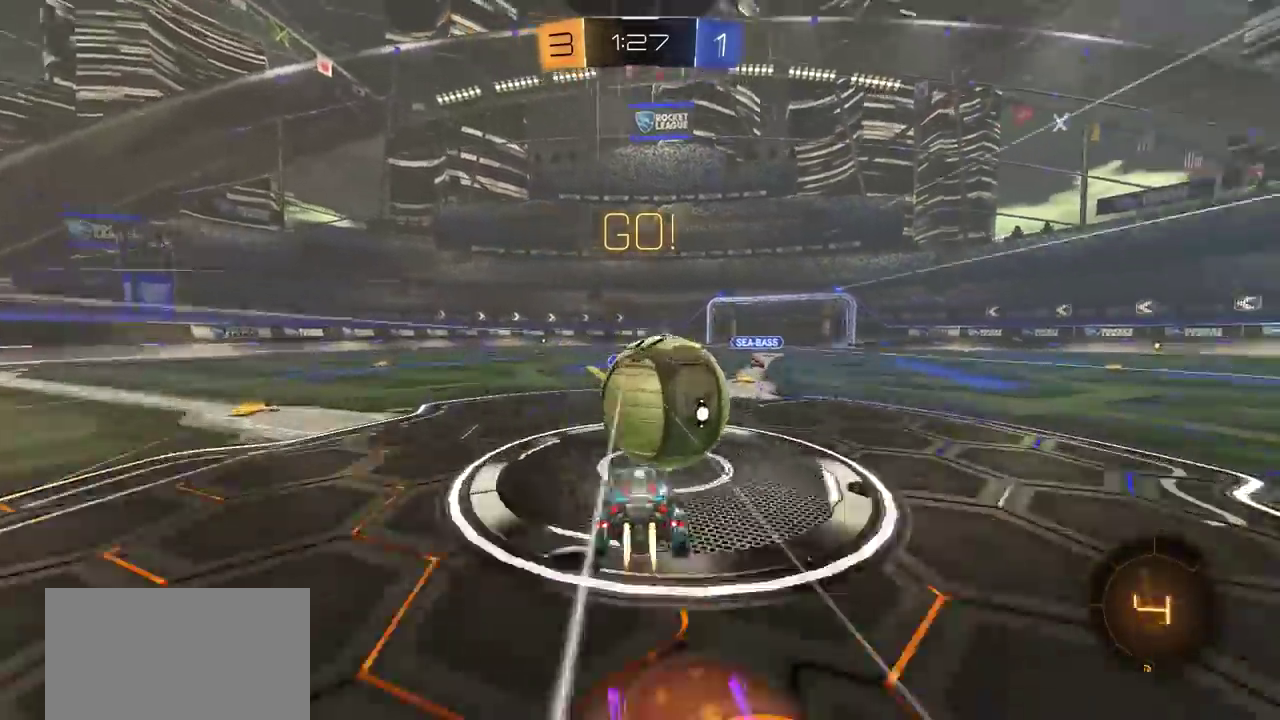
{"dt_ms": 300, "buttons": ["CIRCLE", "L1", "R2"], "left_stick": "up-right", "right_stick": "center", "events": [[50, "left_stick", "up"], [67, "CROSS", "down"], [167, "left_stick", "up-right"], [250, "CROSS", "up"]]}
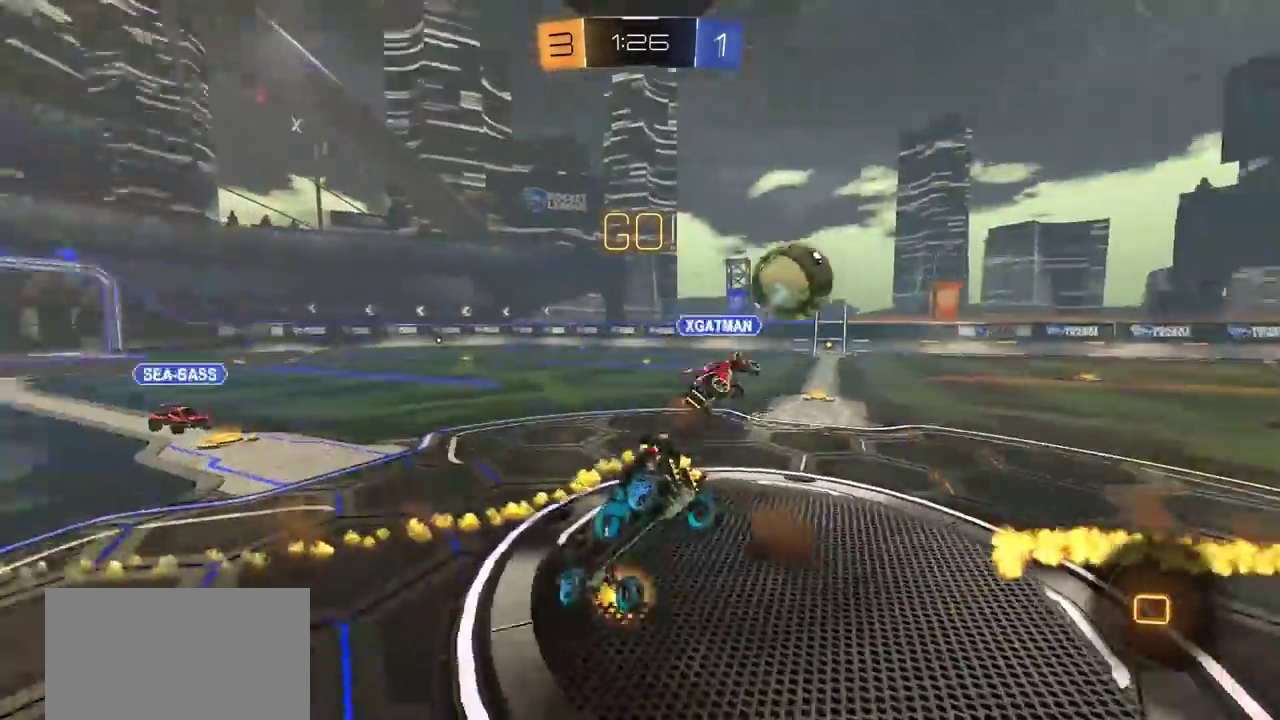
{"dt_ms": 900, "buttons": [], "left_stick": "up-left", "right_stick": "center", "events": [[17, "R2", "up"], [33, "CIRCLE", "up"], [67, "left_stick", "center"], [250, "left_stick", "right"], [417, "left_stick", "up-right"], [517, "L1", "up"], [633, "left_stick", "up-left"], [683, "left_stick", "down-right"], [783, "left_stick", "up-left"]]}
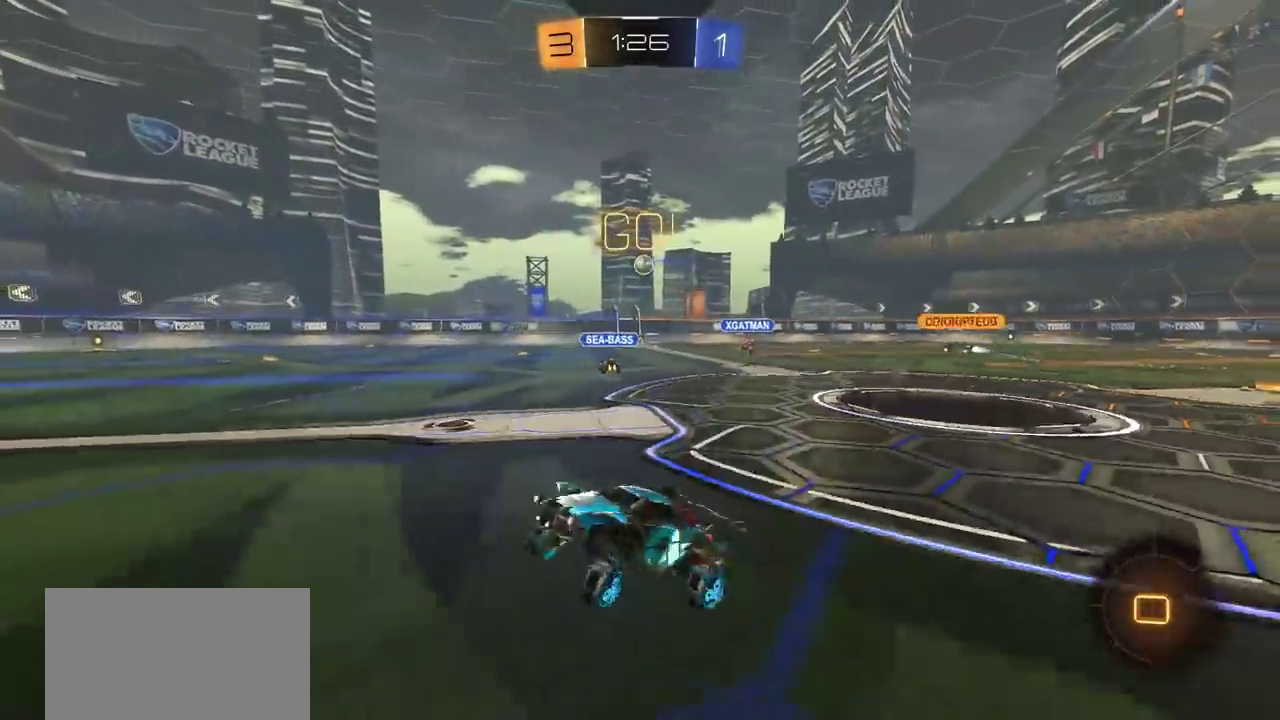
{"dt_ms": 300, "buttons": ["R2"], "left_stick": "up-left", "right_stick": "center", "events": [[150, "R2", "down"]]}
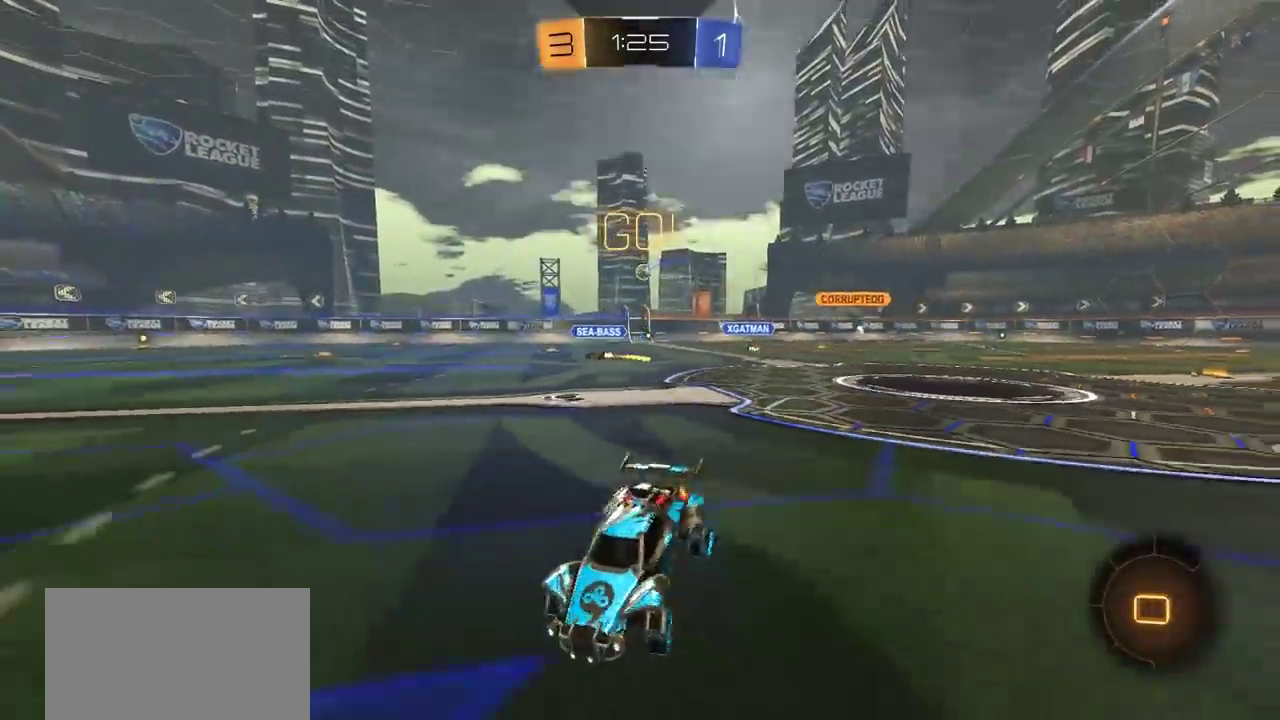
{"dt_ms": 600, "buttons": ["L1", "R2"], "left_stick": "up", "right_stick": "center", "events": [[367, "left_stick", "center"], [467, "CROSS", "down"], [550, "CROSS", "up"], [550, "left_stick", "up"], [567, "L1", "down"]]}
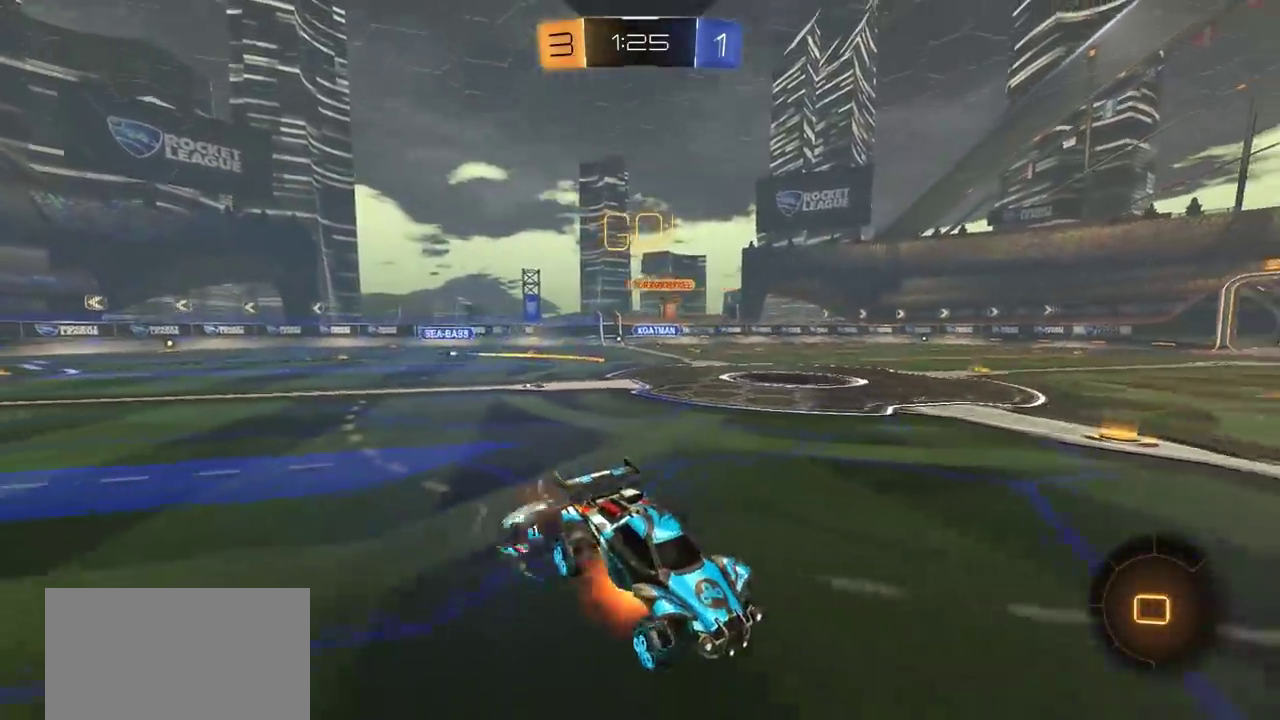
{"dt_ms": 400, "buttons": ["TRIANGLE"], "left_stick": "center", "right_stick": "center", "events": [[17, "CROSS", "down"], [133, "L1", "up"], [167, "CROSS", "up"], [167, "R2", "up"], [167, "left_stick", "center"], [367, "TRIANGLE", "down"]]}
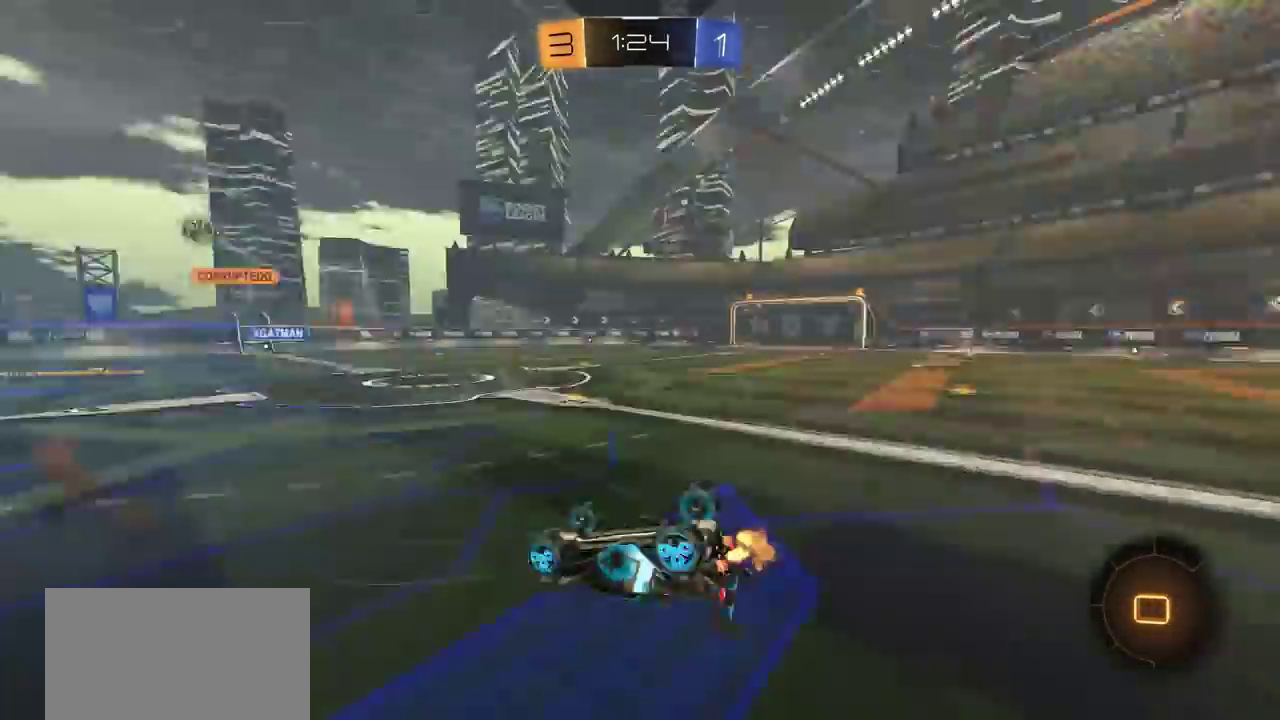
{"dt_ms": 700, "buttons": ["R2"], "left_stick": "left", "right_stick": "center", "events": [[100, "TRIANGLE", "up"], [483, "left_stick", "left"], [500, "TRIANGLE", "down"], [633, "TRIANGLE", "up"], [700, "R2", "down"]]}
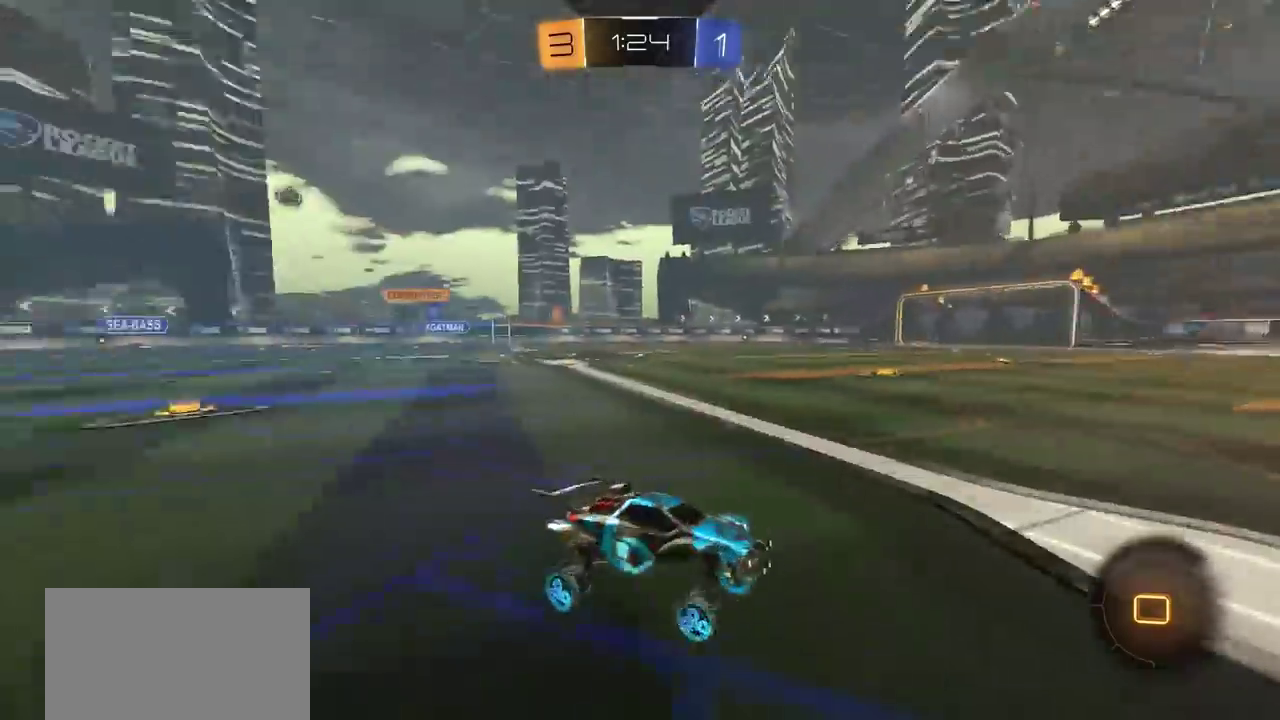
{"dt_ms": 300, "buttons": ["L1", "R2"], "left_stick": "right", "right_stick": "center", "events": [[83, "left_stick", "center"], [167, "left_stick", "right"], [200, "L1", "down"]]}
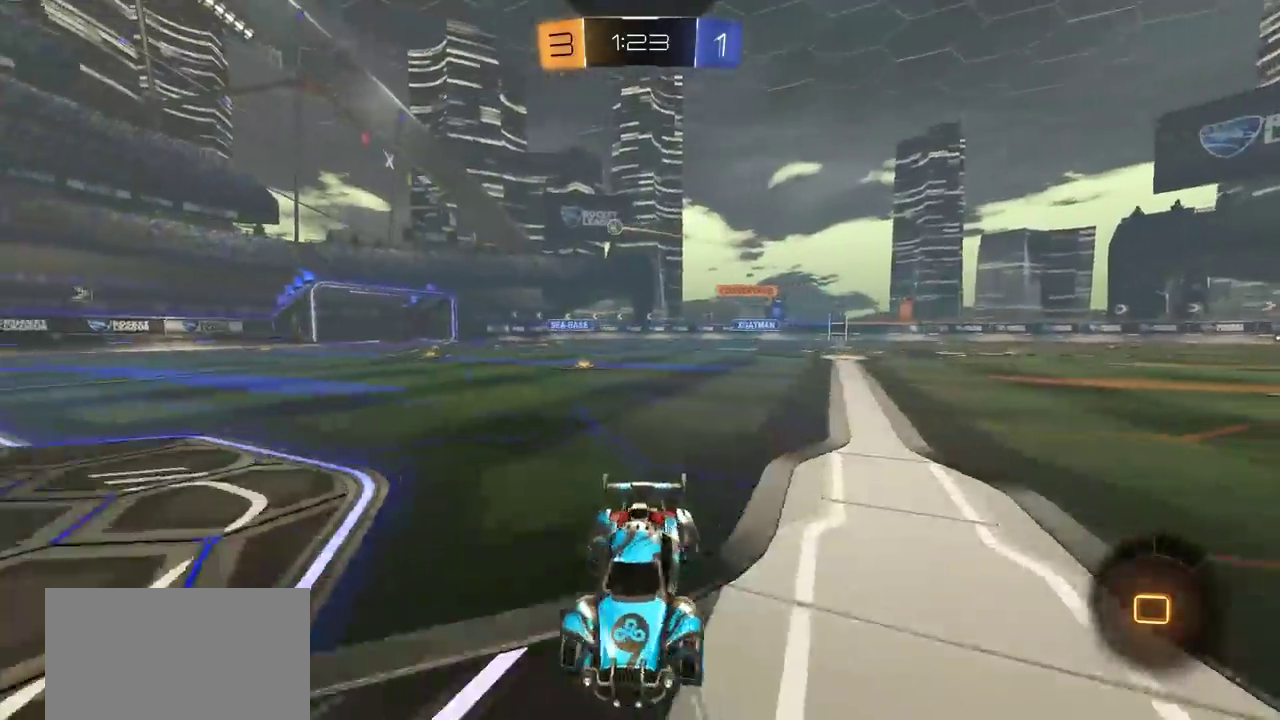
{"dt_ms": 400, "buttons": ["R2"], "left_stick": "right", "right_stick": "center", "events": [[83, "L1", "up"]]}
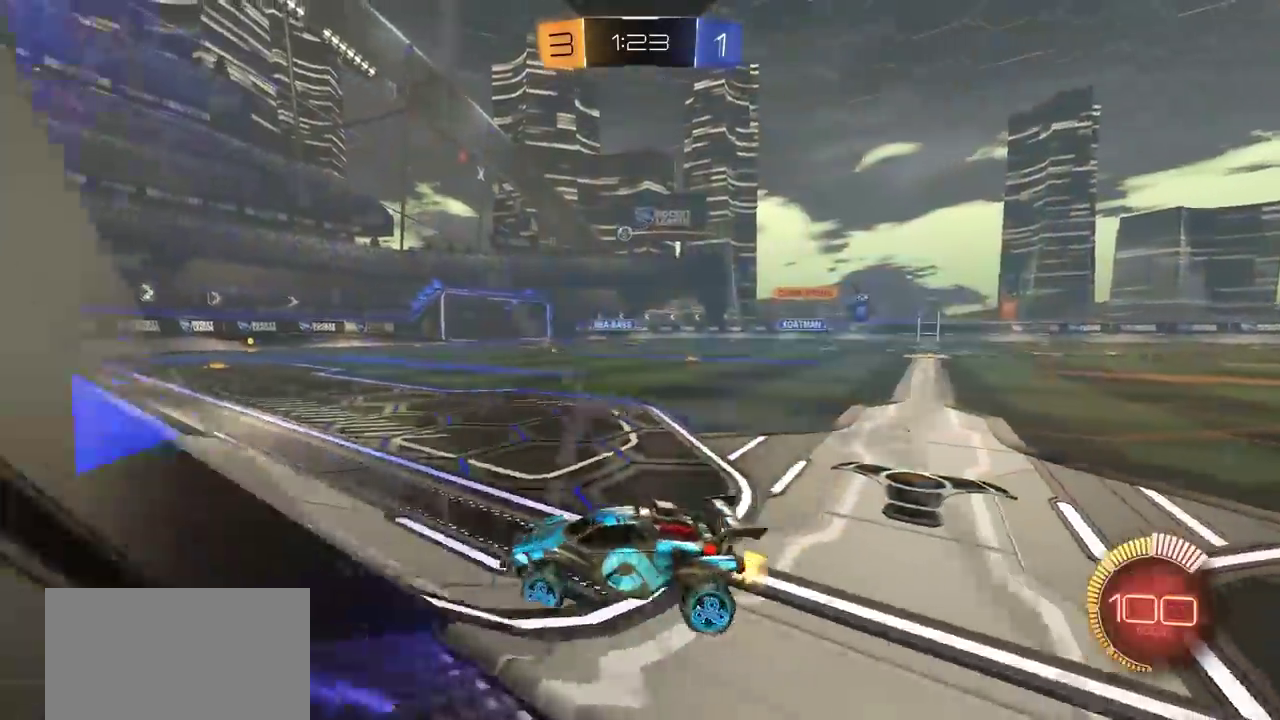
{"dt_ms": 600, "buttons": [], "left_stick": "right", "right_stick": "center", "events": [[183, "R2", "up"], [367, "left_stick", "down-left"], [517, "left_stick", "up-right"], [600, "left_stick", "right"]]}
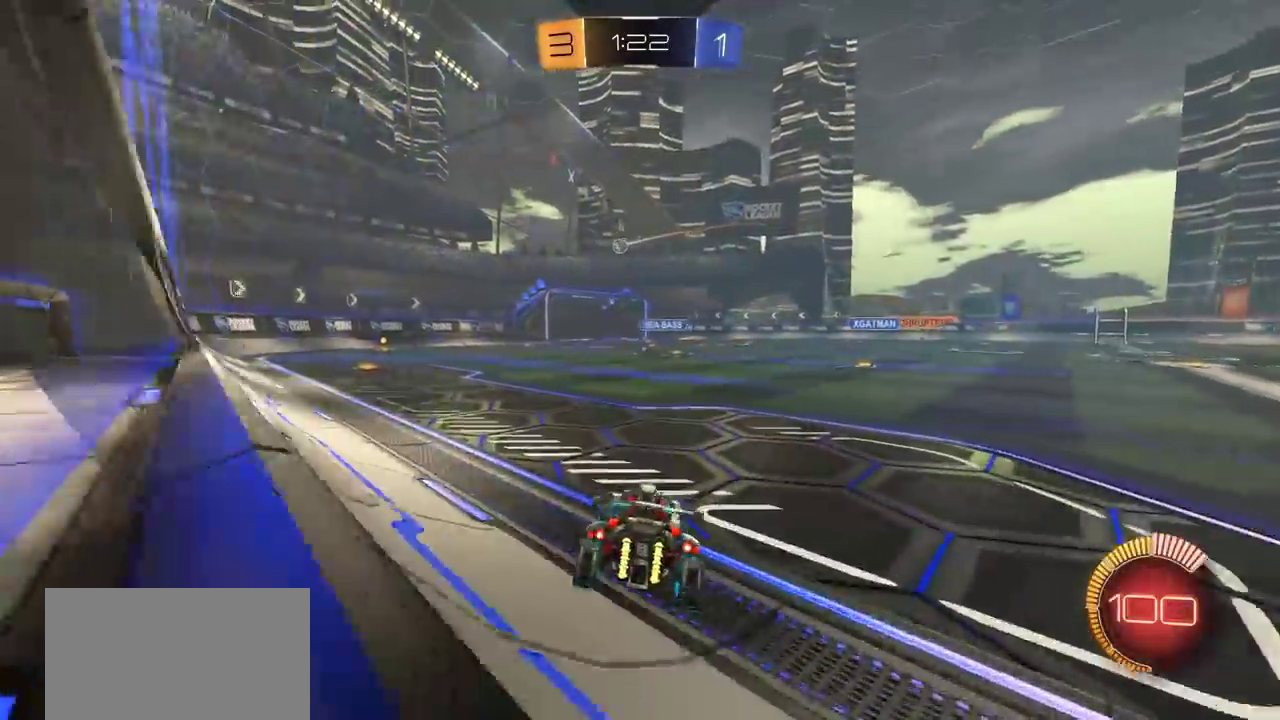
{"dt_ms": 300, "buttons": ["R2"], "left_stick": "center", "right_stick": "center", "events": [[217, "left_stick", "center"], [267, "R2", "down"]]}
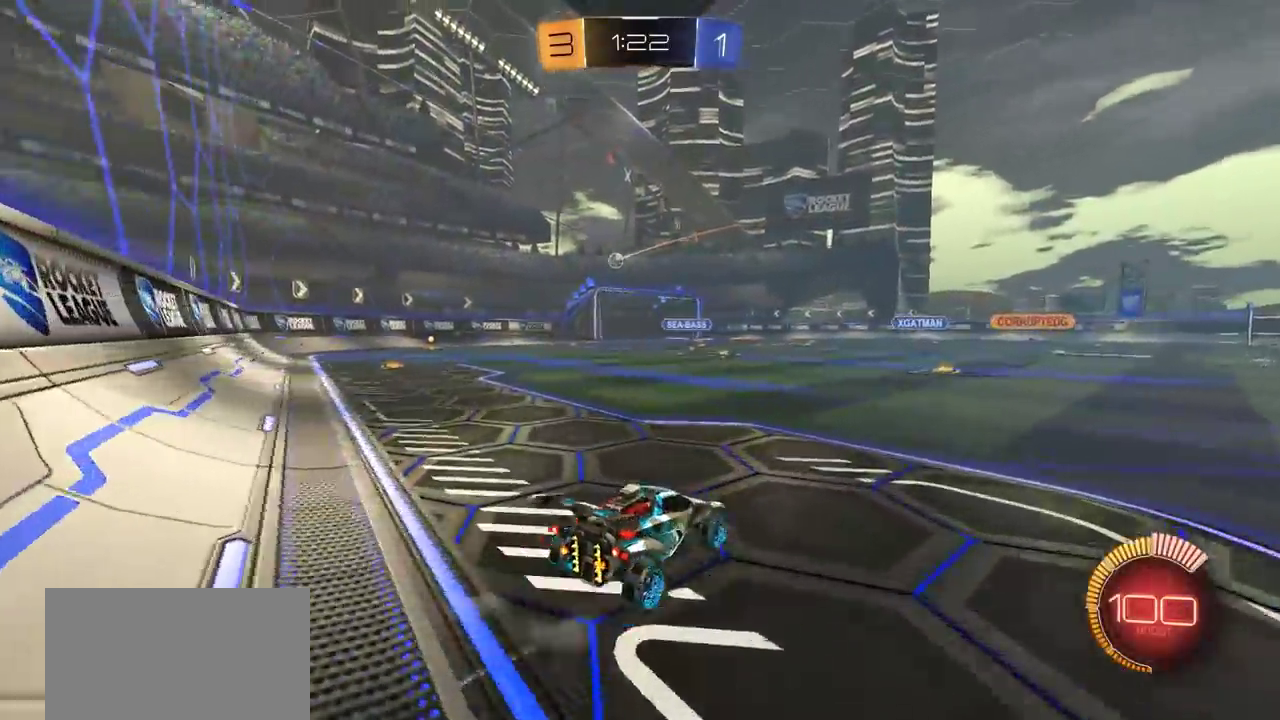
{"dt_ms": 700, "buttons": ["R2"], "left_stick": "center", "right_stick": "center", "events": [[217, "left_stick", "left"], [333, "left_stick", "center"], [367, "R2", "up"], [483, "left_stick", "left"], [533, "left_stick", "center"], [583, "R2", "down"]]}